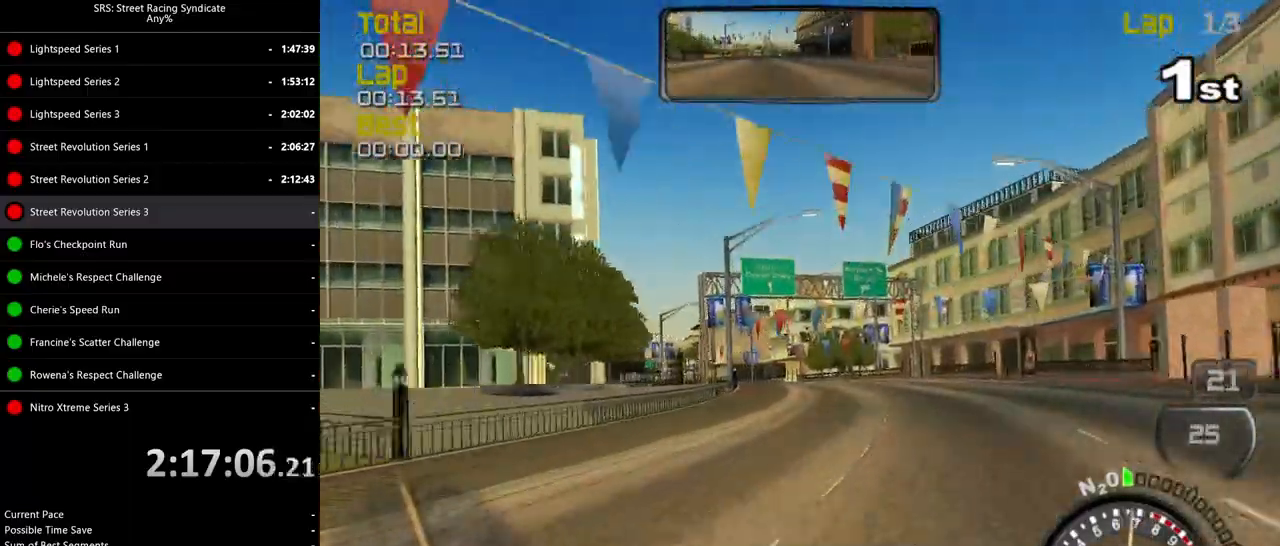
Gameplay with a controller (PlayStation layout); each line is a JSON object with the inputs held at the frame after it. "events" lists button and stick changes between this image and that frame as [ms after this image, input, new state], when the widget could be followed in between. Not read: CROSS right_stick.
{"buttons": ["R2"], "left_stick": "left", "events": [[33, "left_stick", "center"], [100, "left_stick", "left"], [450, "left_stick", "center"], [500, "left_stick", "left"]]}
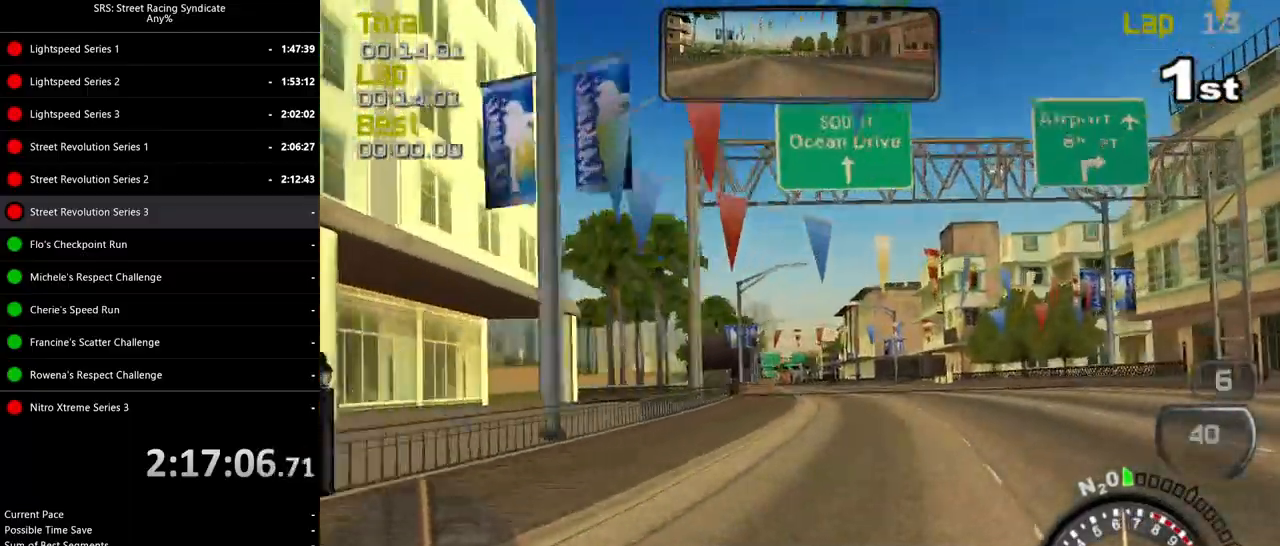
{"buttons": ["R2"], "left_stick": "left", "events": [[134, "left_stick", "up-left"], [301, "left_stick", "left"]]}
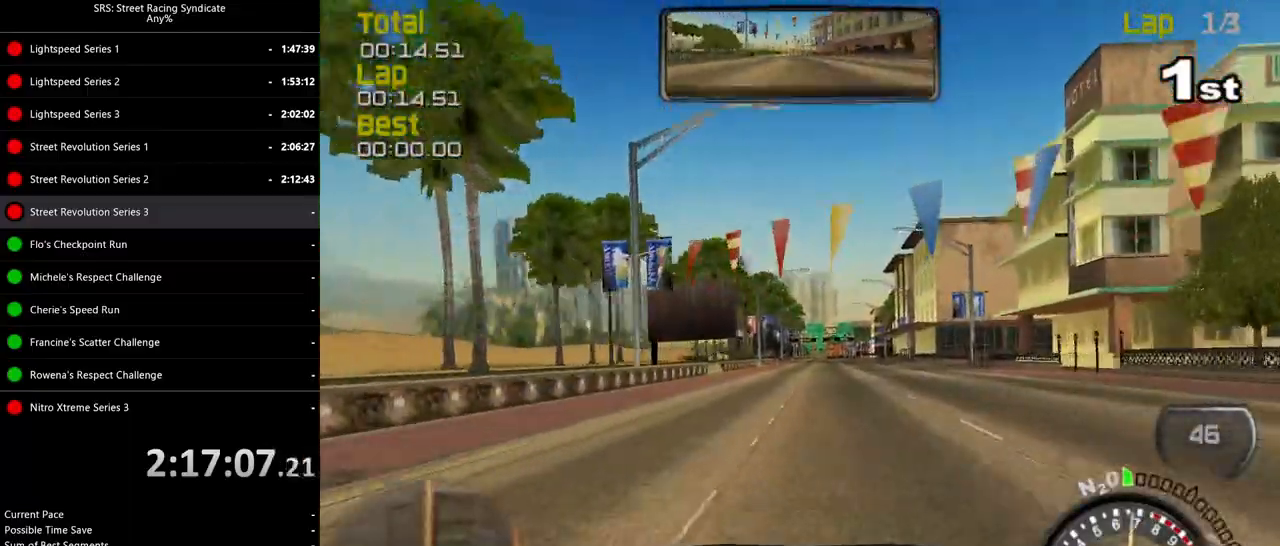
{"buttons": ["R2"], "left_stick": "center", "events": [[16, "left_stick", "center"], [150, "left_stick", "left"], [300, "left_stick", "center"]]}
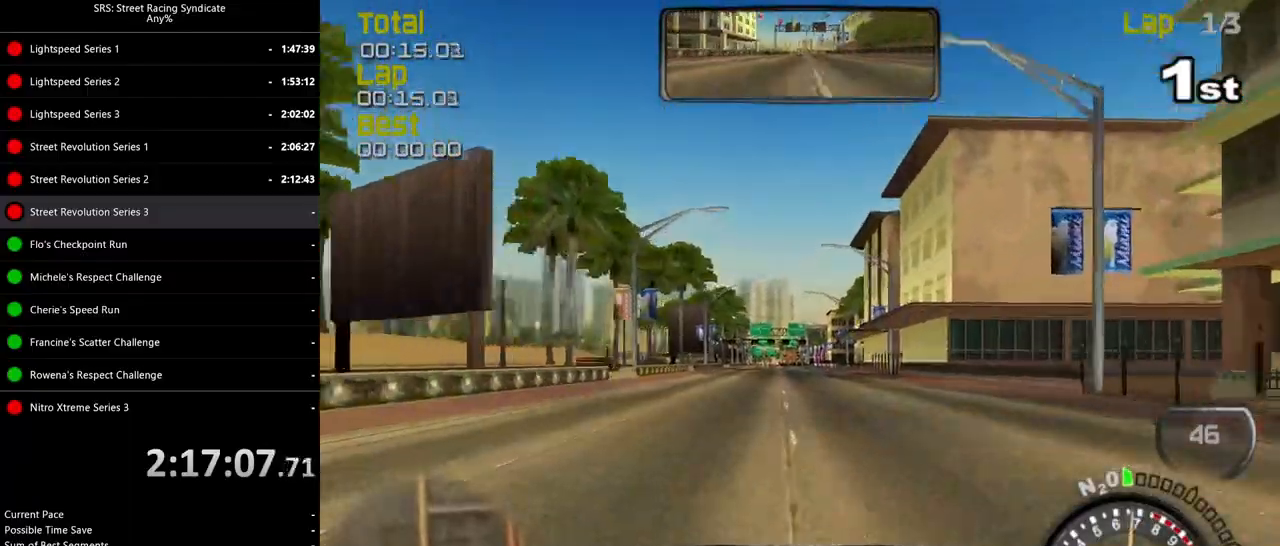
{"buttons": ["R2"], "left_stick": "center", "events": []}
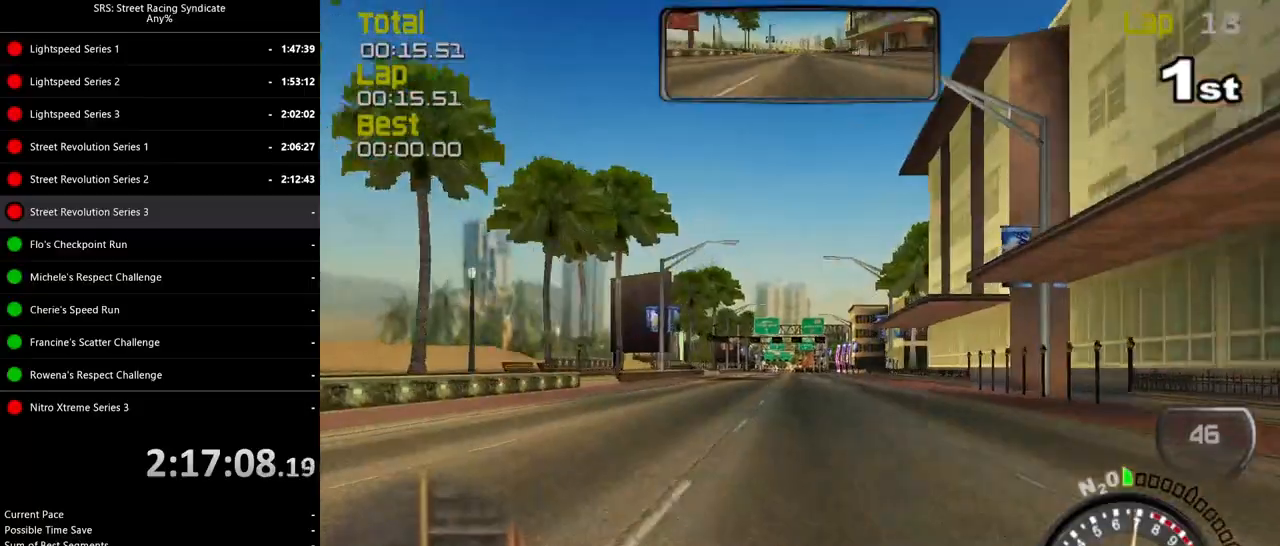
{"buttons": ["R2"], "left_stick": "center", "events": [[33, "left_stick", "left"], [167, "left_stick", "center"], [383, "left_stick", "up-right"], [484, "left_stick", "center"]]}
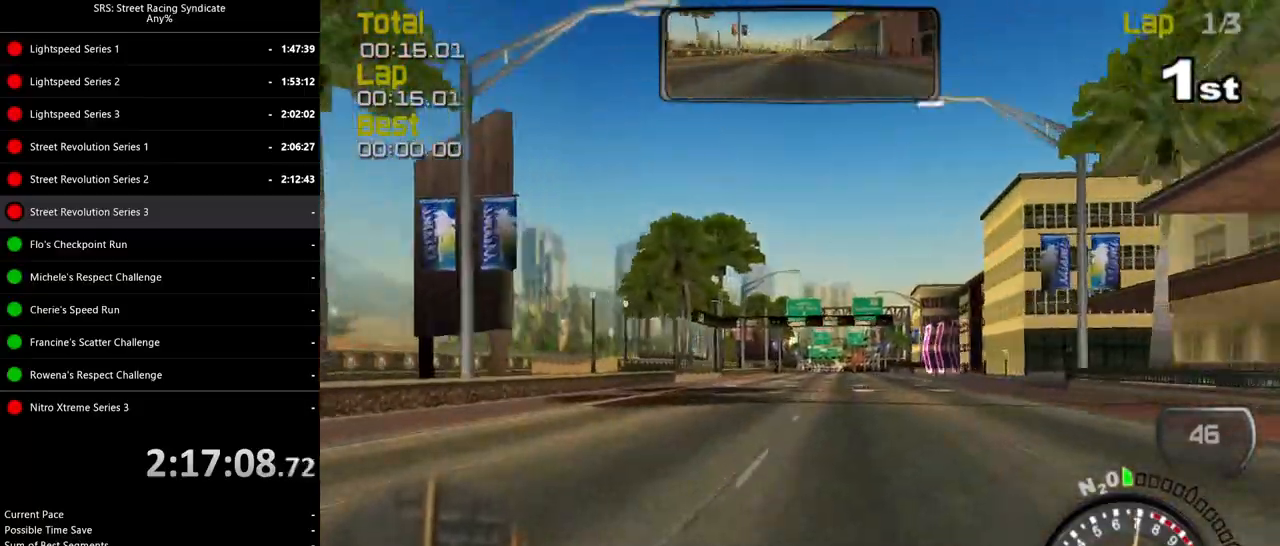
{"buttons": ["R2"], "left_stick": "center", "events": [[217, "TRIANGLE", "down"], [367, "TRIANGLE", "up"]]}
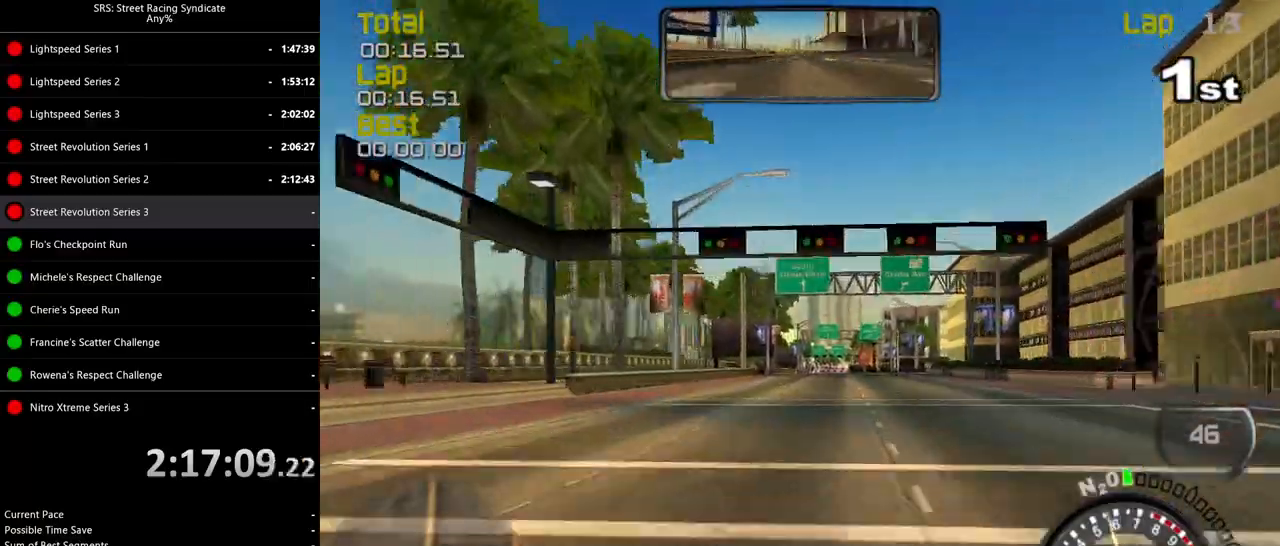
{"buttons": ["R2"], "left_stick": "center", "events": [[83, "left_stick", "right"], [183, "left_stick", "center"]]}
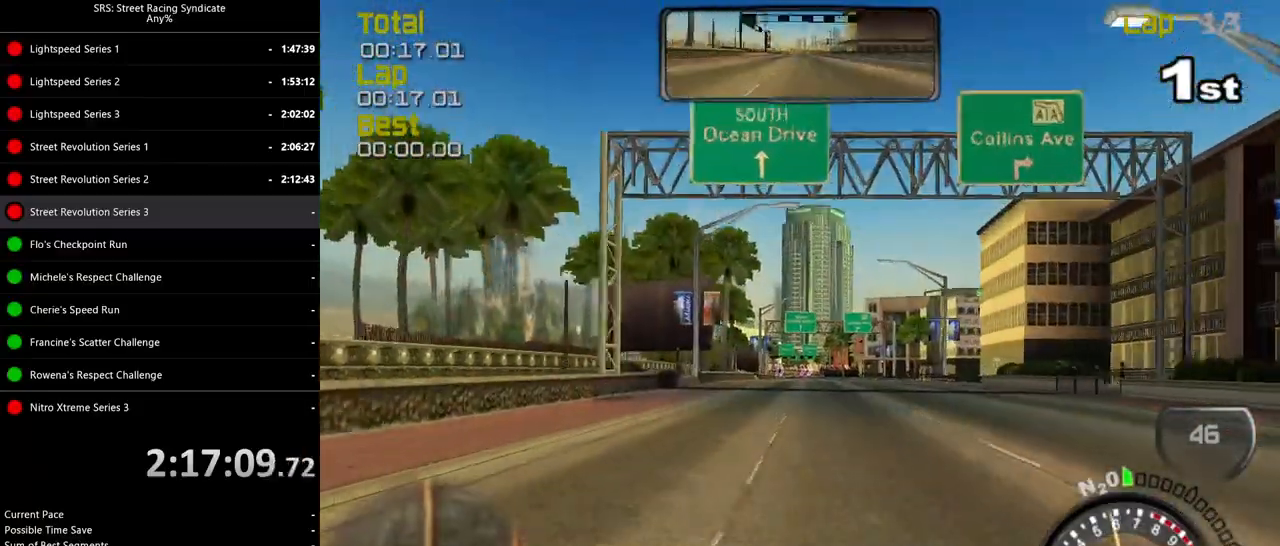
{"buttons": ["R2"], "left_stick": "center", "events": []}
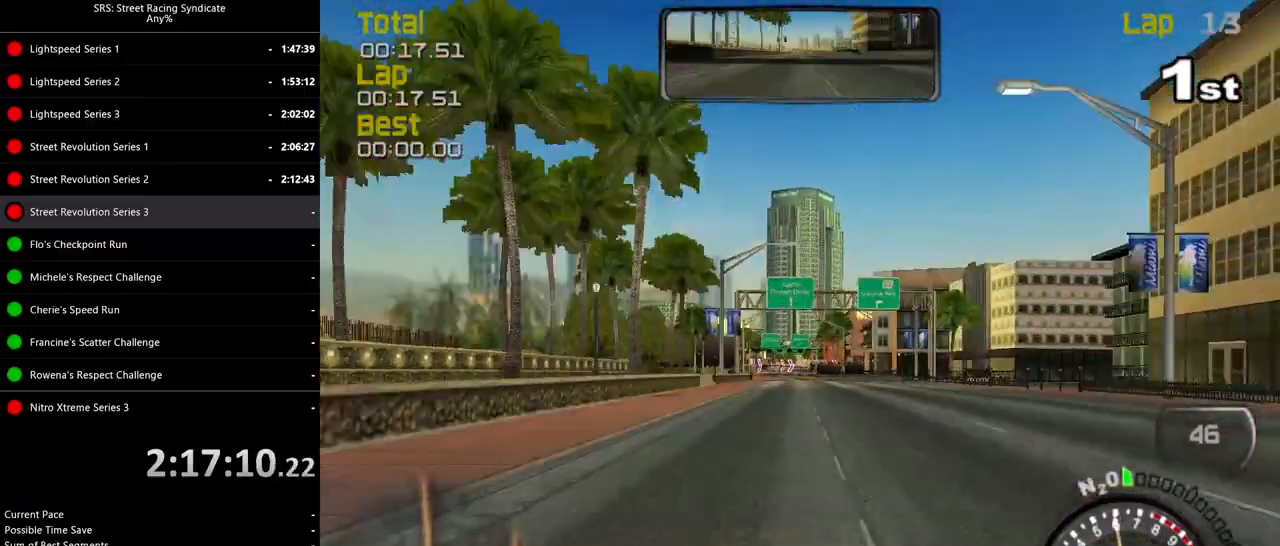
{"buttons": ["R2"], "left_stick": "left", "events": [[450, "left_stick", "left"]]}
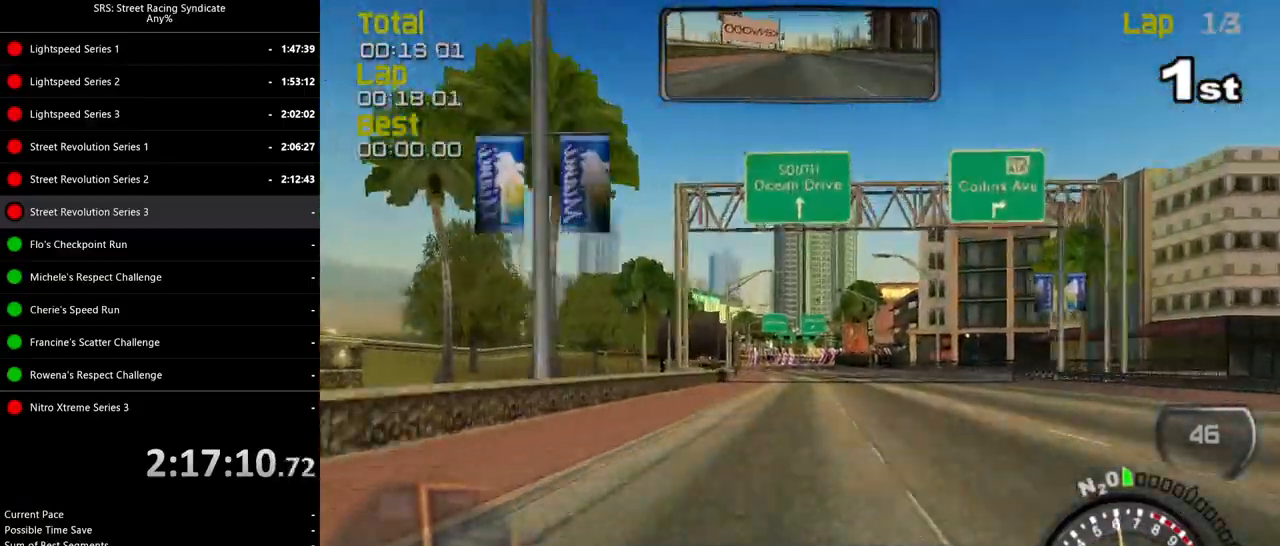
{"buttons": ["R2"], "left_stick": "center", "events": [[34, "left_stick", "center"]]}
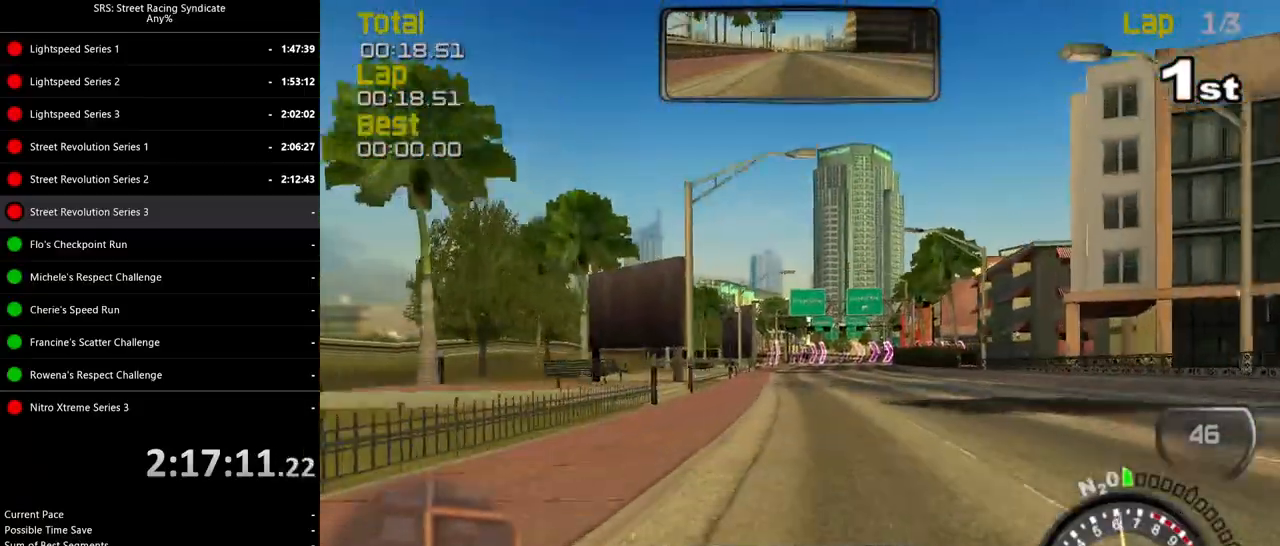
{"buttons": ["L2"], "left_stick": "center", "events": [[150, "R2", "up"], [167, "L2", "down"]]}
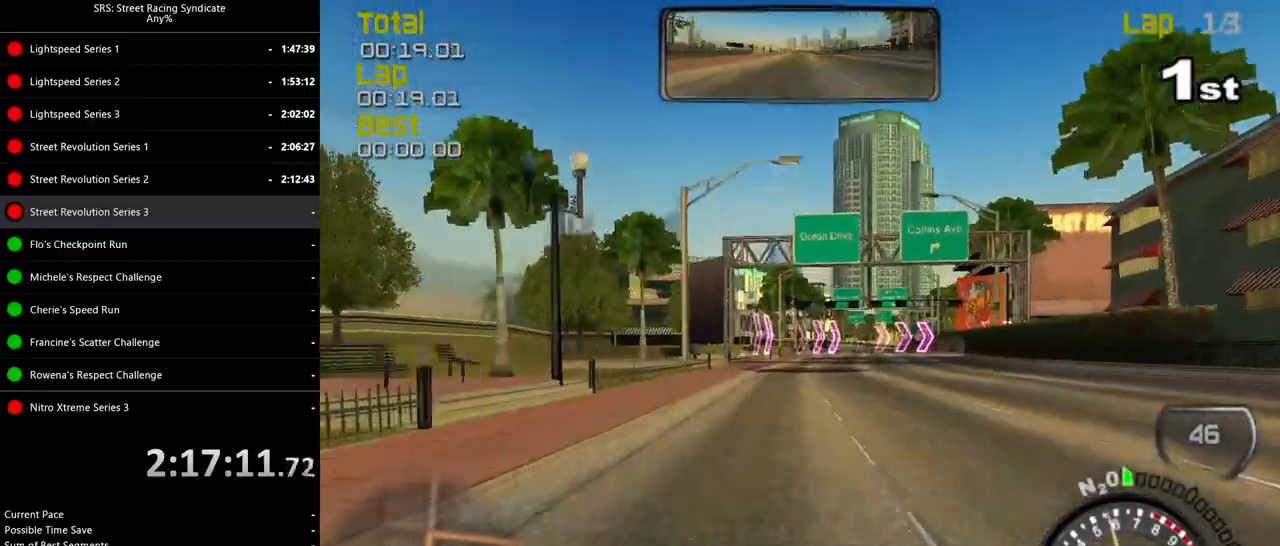
{"buttons": ["L2"], "left_stick": "up-right", "events": [[267, "left_stick", "up-right"]]}
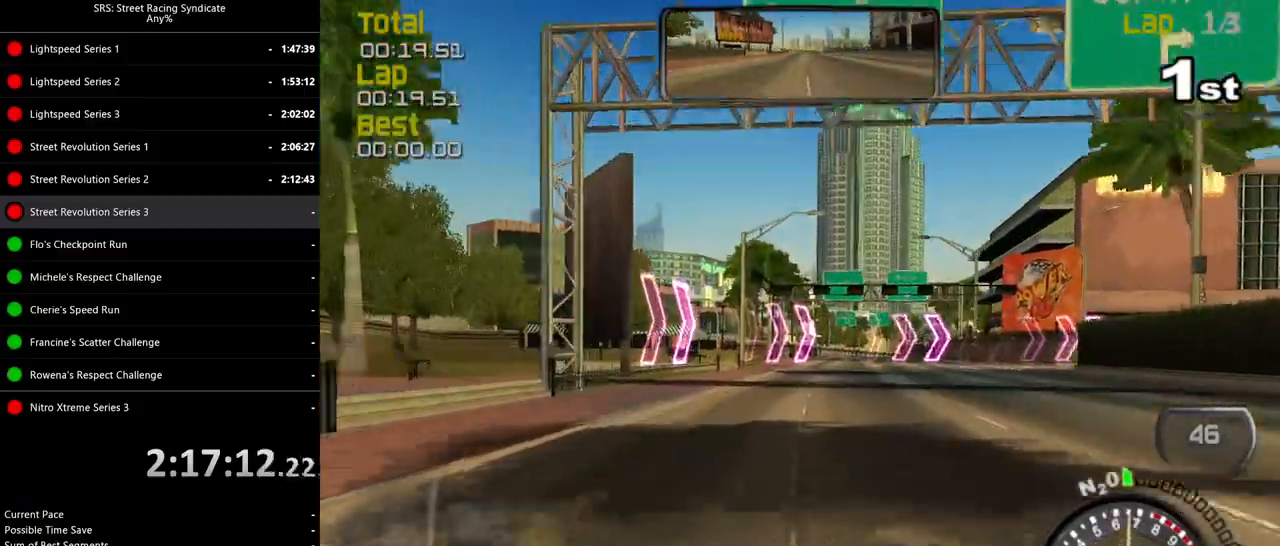
{"buttons": [], "left_stick": "up-right", "events": [[250, "L2", "up"]]}
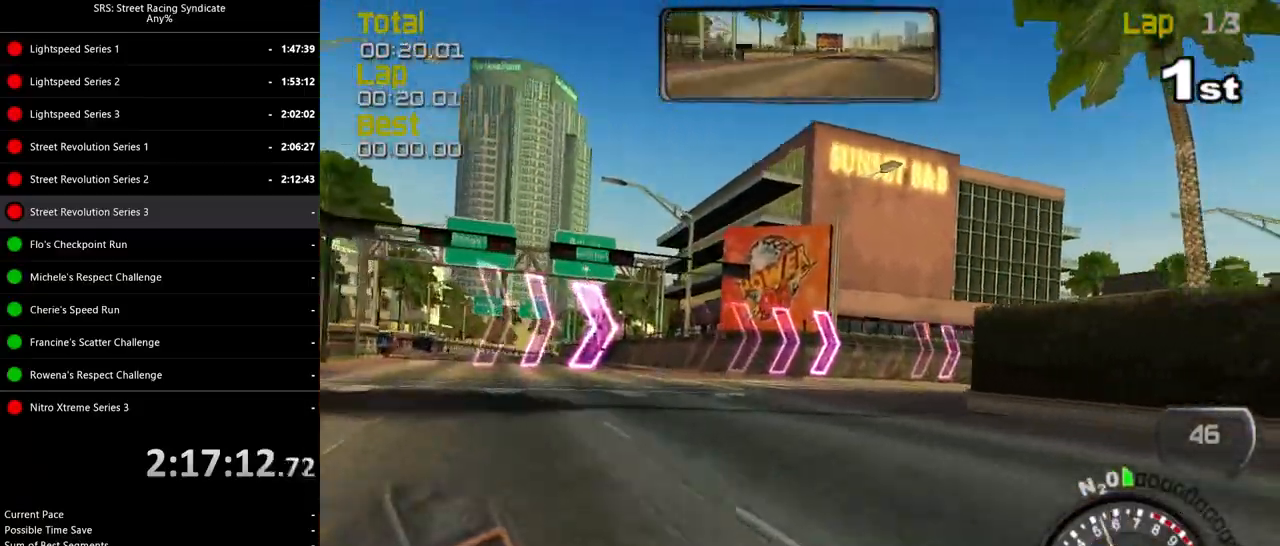
{"buttons": ["R2"], "left_stick": "up-right", "events": [[17, "R2", "down"]]}
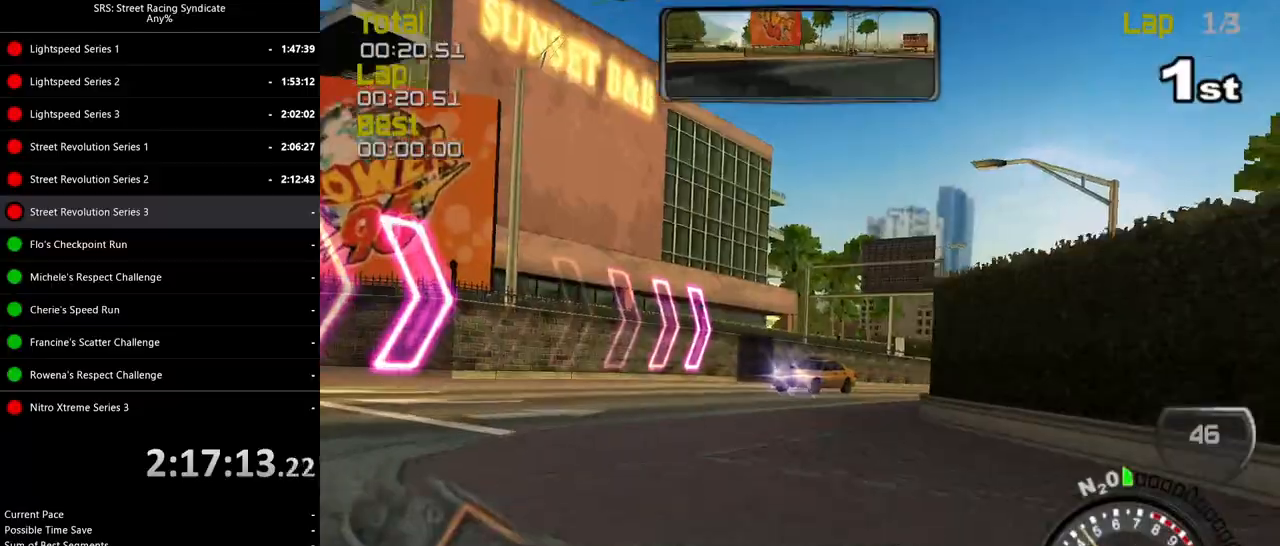
{"buttons": [], "left_stick": "up-right", "events": [[133, "R2", "up"]]}
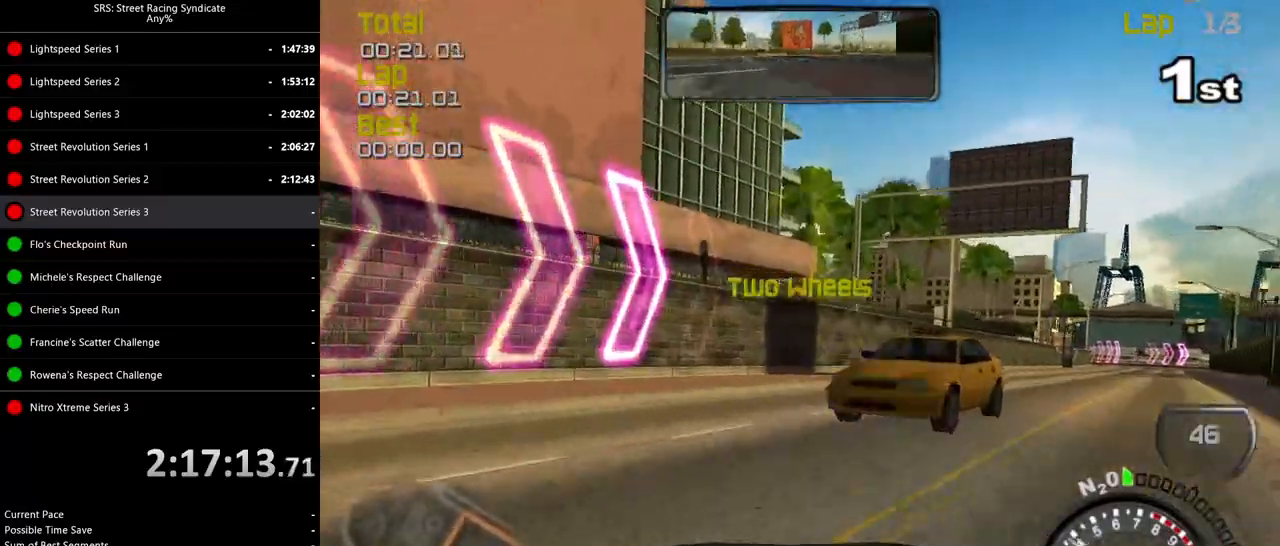
{"buttons": ["R2"], "left_stick": "right", "events": [[34, "left_stick", "up-left"], [234, "left_stick", "right"], [251, "R2", "down"]]}
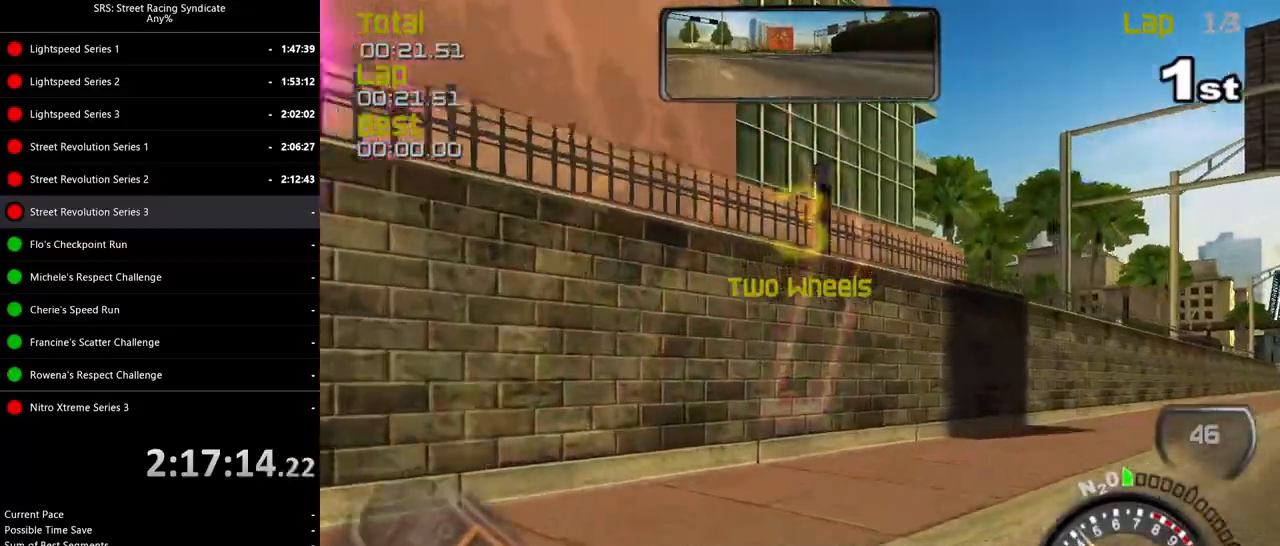
{"buttons": ["R2"], "left_stick": "right", "events": []}
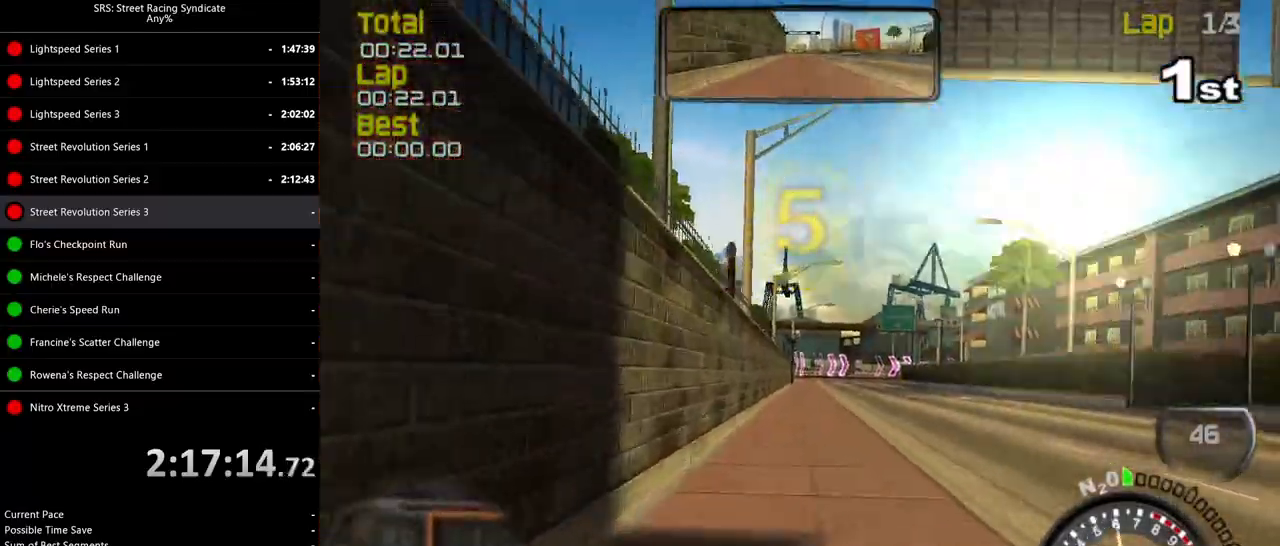
{"buttons": ["R2"], "left_stick": "center", "events": [[100, "left_stick", "center"]]}
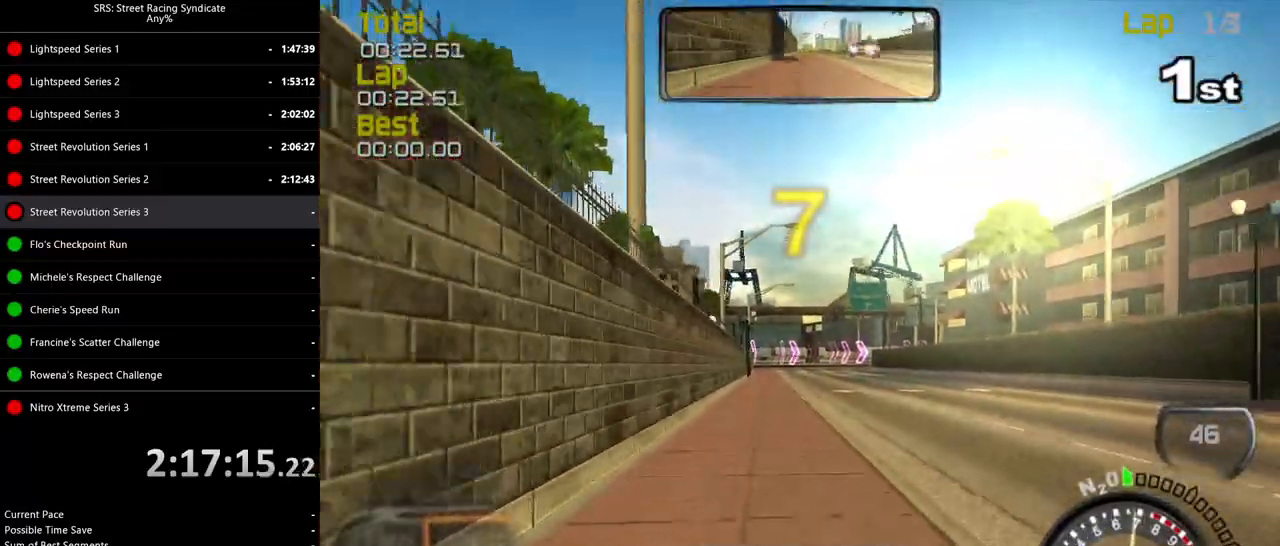
{"buttons": ["TRIANGLE", "R2"], "left_stick": "center", "events": [[100, "left_stick", "right"], [233, "left_stick", "center"], [467, "TRIANGLE", "down"]]}
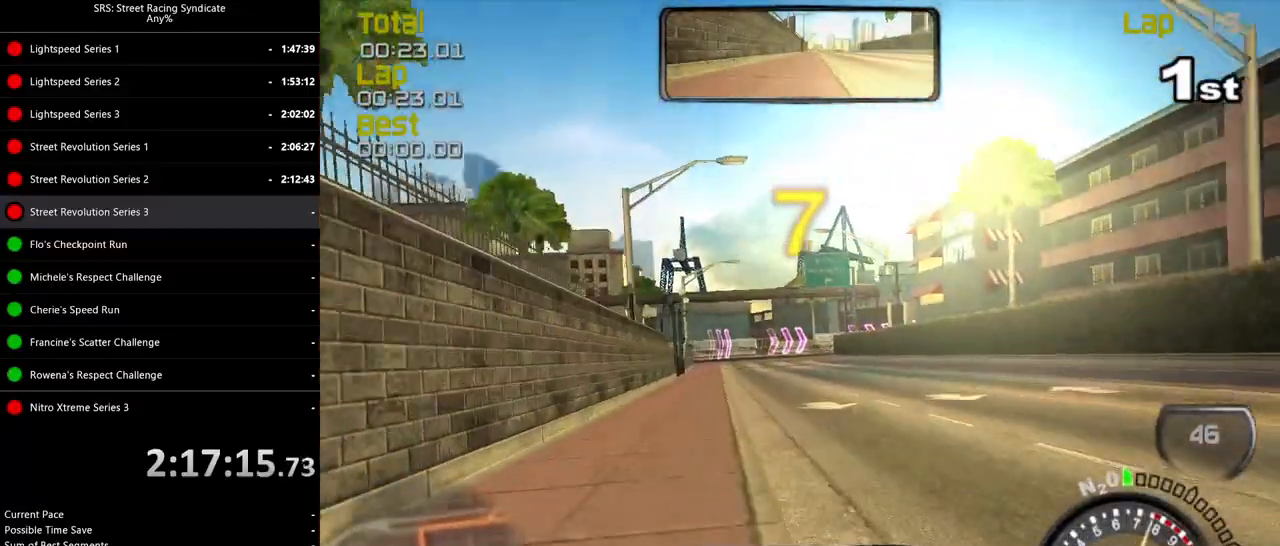
{"buttons": ["R2"], "left_stick": "center", "events": [[100, "TRIANGLE", "up"], [167, "left_stick", "left"], [267, "left_stick", "center"]]}
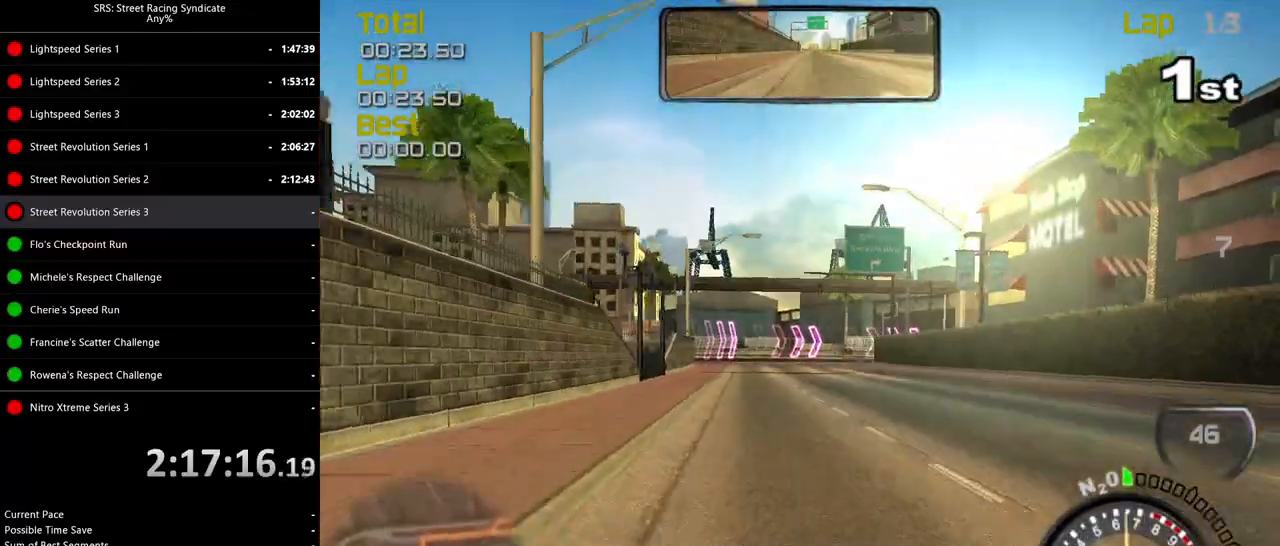
{"buttons": ["R2"], "left_stick": "left", "events": [[234, "left_stick", "left"], [350, "left_stick", "center"], [484, "left_stick", "left"]]}
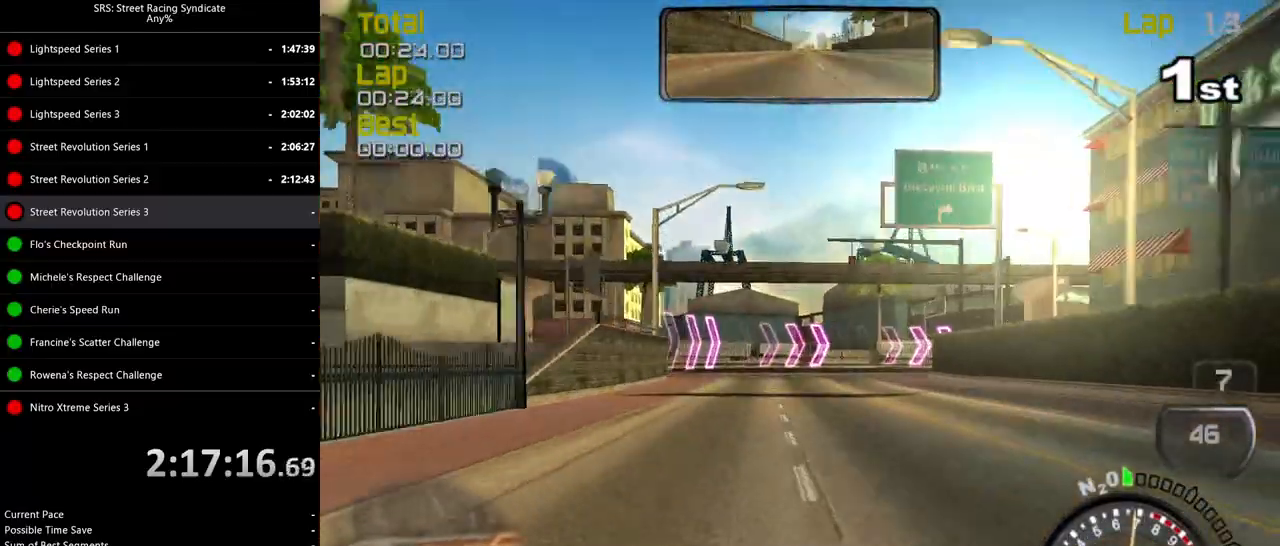
{"buttons": ["L2"], "left_stick": "up-right", "events": [[83, "left_stick", "center"], [133, "TRIANGLE", "down"], [267, "TRIANGLE", "up"], [367, "left_stick", "right"], [417, "left_stick", "up-right"], [433, "R2", "up"], [467, "L2", "down"]]}
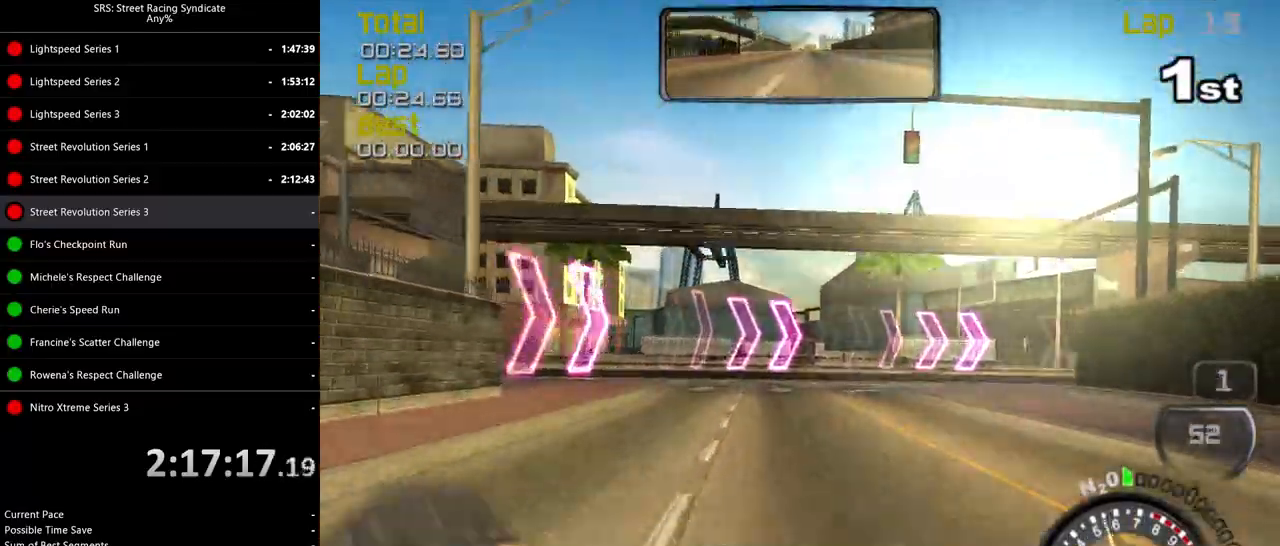
{"buttons": ["R2"], "left_stick": "up-right", "events": [[184, "L2", "up"], [417, "R2", "down"]]}
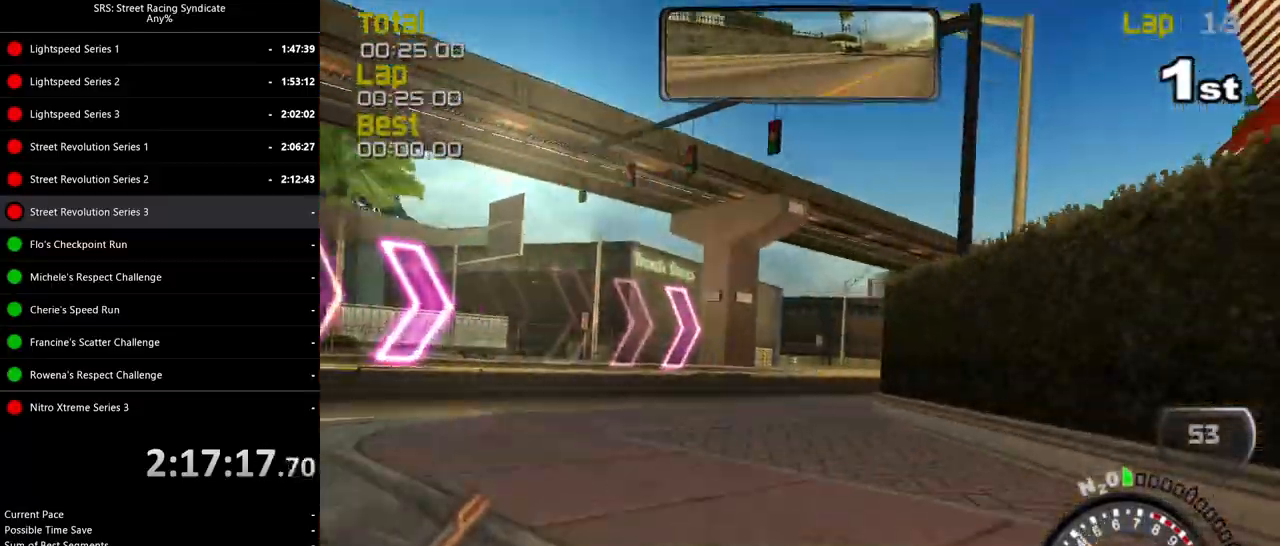
{"buttons": ["R2"], "left_stick": "up-right", "events": []}
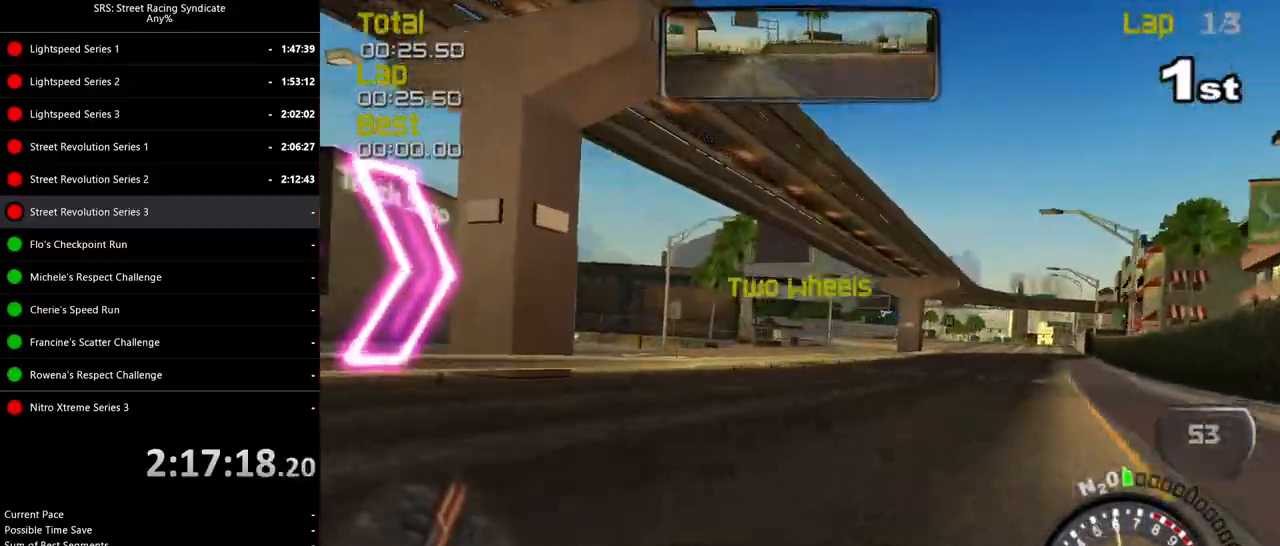
{"buttons": ["R2"], "left_stick": "up-right", "events": []}
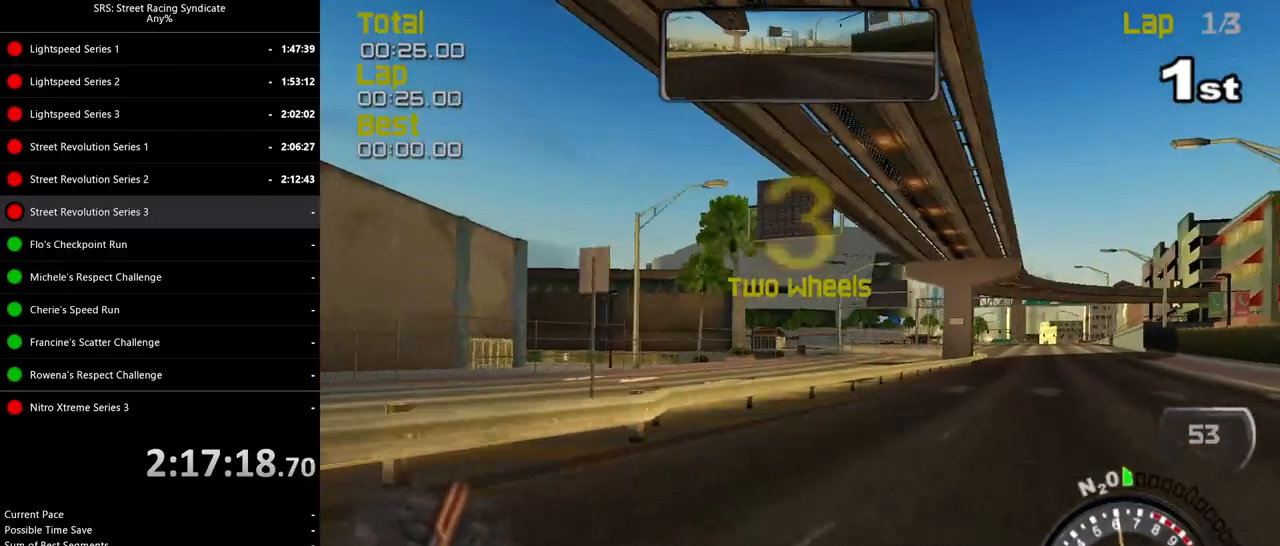
{"buttons": ["R2"], "left_stick": "center", "events": [[150, "left_stick", "center"], [233, "left_stick", "up-right"], [400, "left_stick", "center"]]}
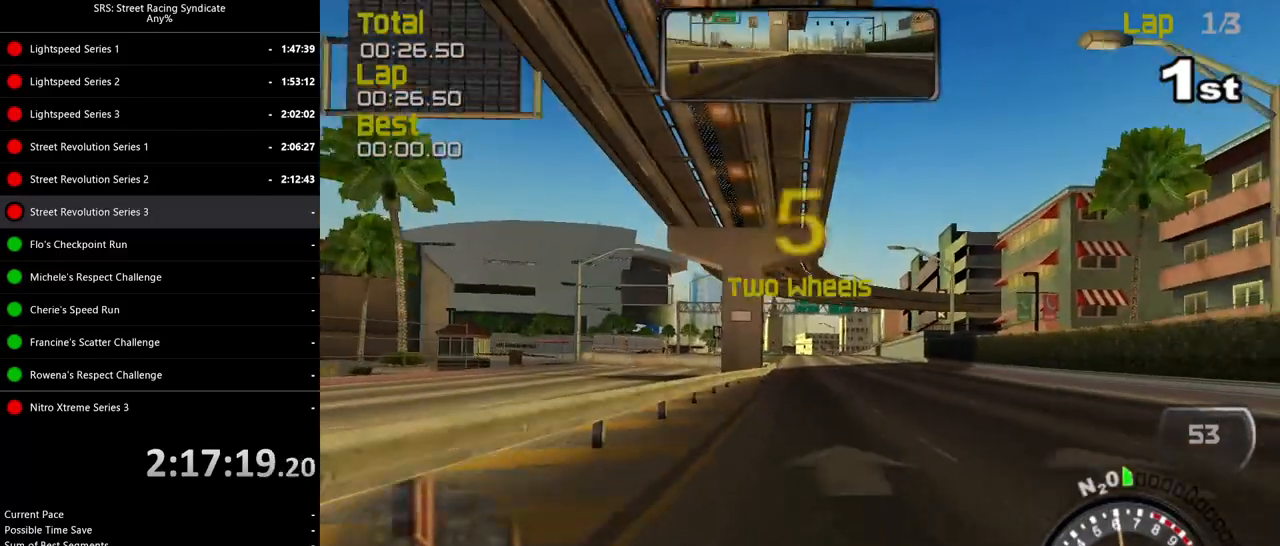
{"buttons": ["R2"], "left_stick": "center", "events": [[100, "left_stick", "right"], [200, "left_stick", "center"]]}
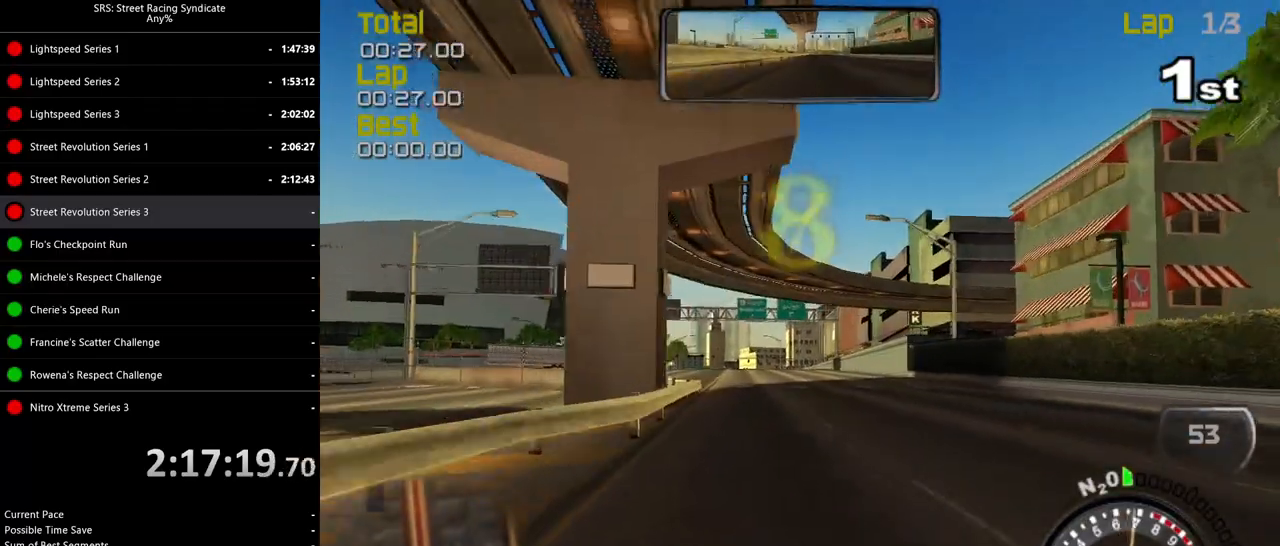
{"buttons": ["R2"], "left_stick": "center", "events": [[16, "TRIANGLE", "down"], [50, "left_stick", "left"], [116, "TRIANGLE", "up"], [166, "left_stick", "center"]]}